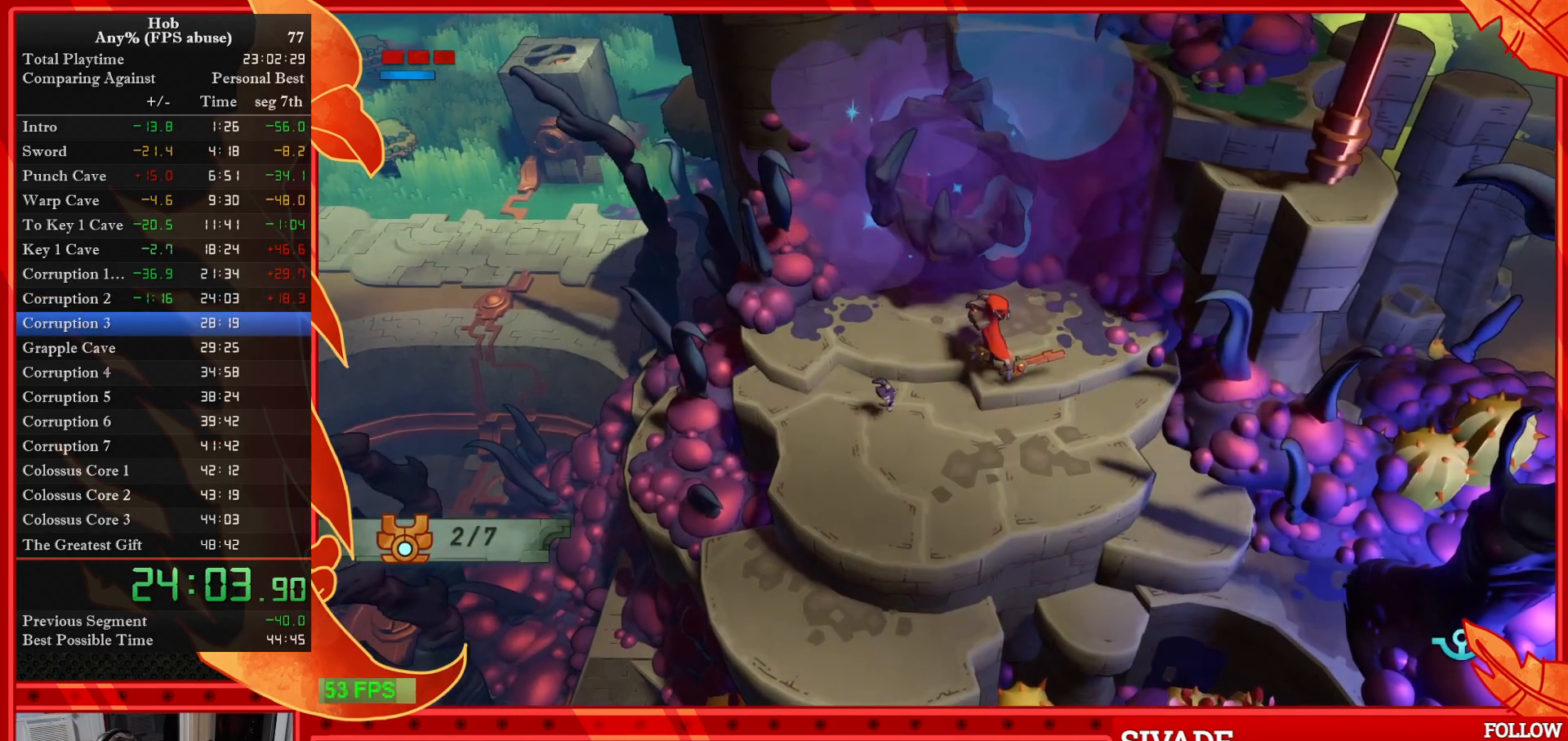
Gameplay with a controller (PlayStation layout); each line is a JSON object with the inputs held at the frame after it (dt_ms = milliseconds from this image to that frame). "events" lists button and stick changes between this image and that frame as [ms after this image, input, new state], when the widget could be followed in between. This document gives stick clicks only as held states, not as events. Not read: R1.
{"dt_ms": 500, "buttons": [], "left_stick": "right", "right_stick": "center", "events": [[450, "left_stick", "right"]]}
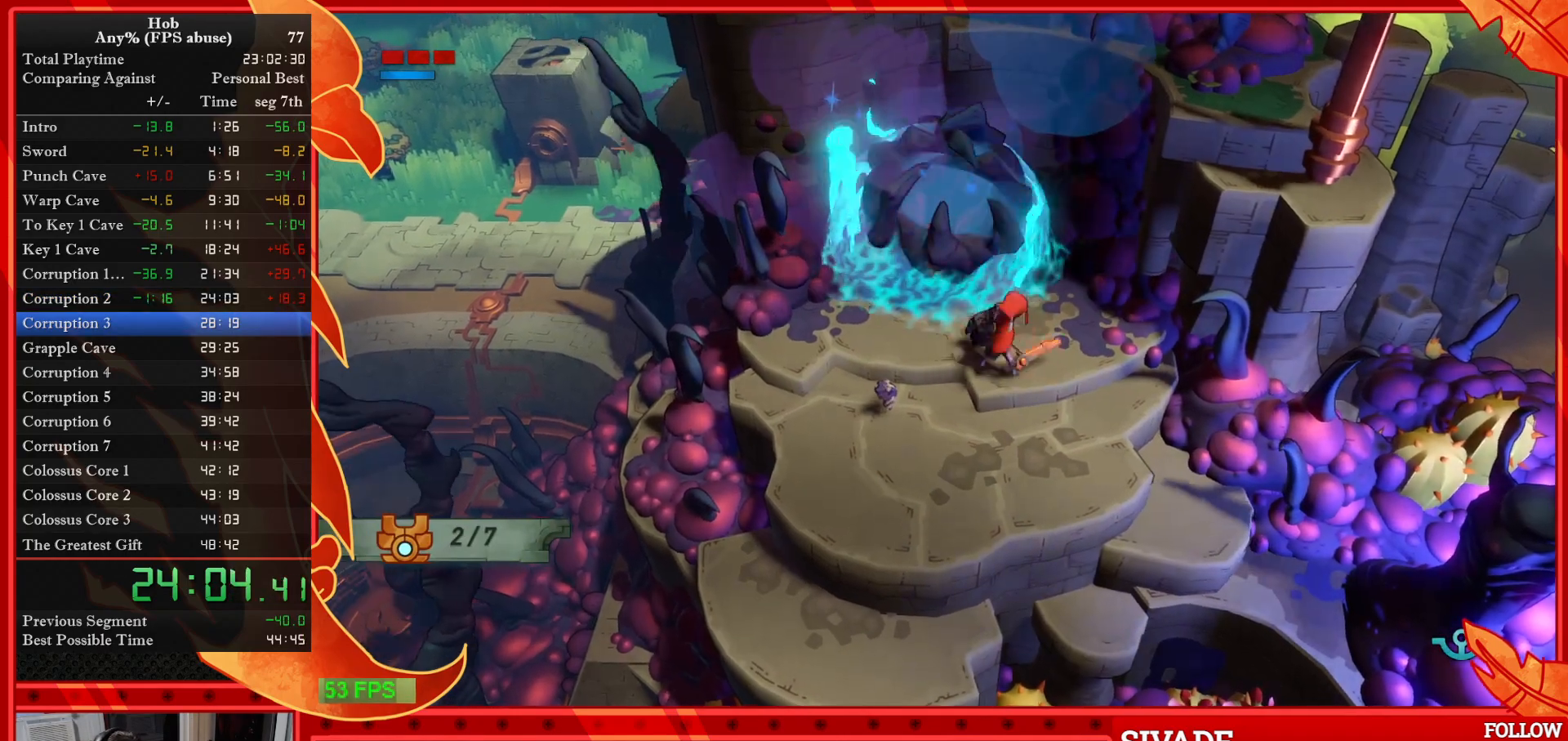
{"dt_ms": 500, "buttons": [], "left_stick": "right", "right_stick": "center", "events": []}
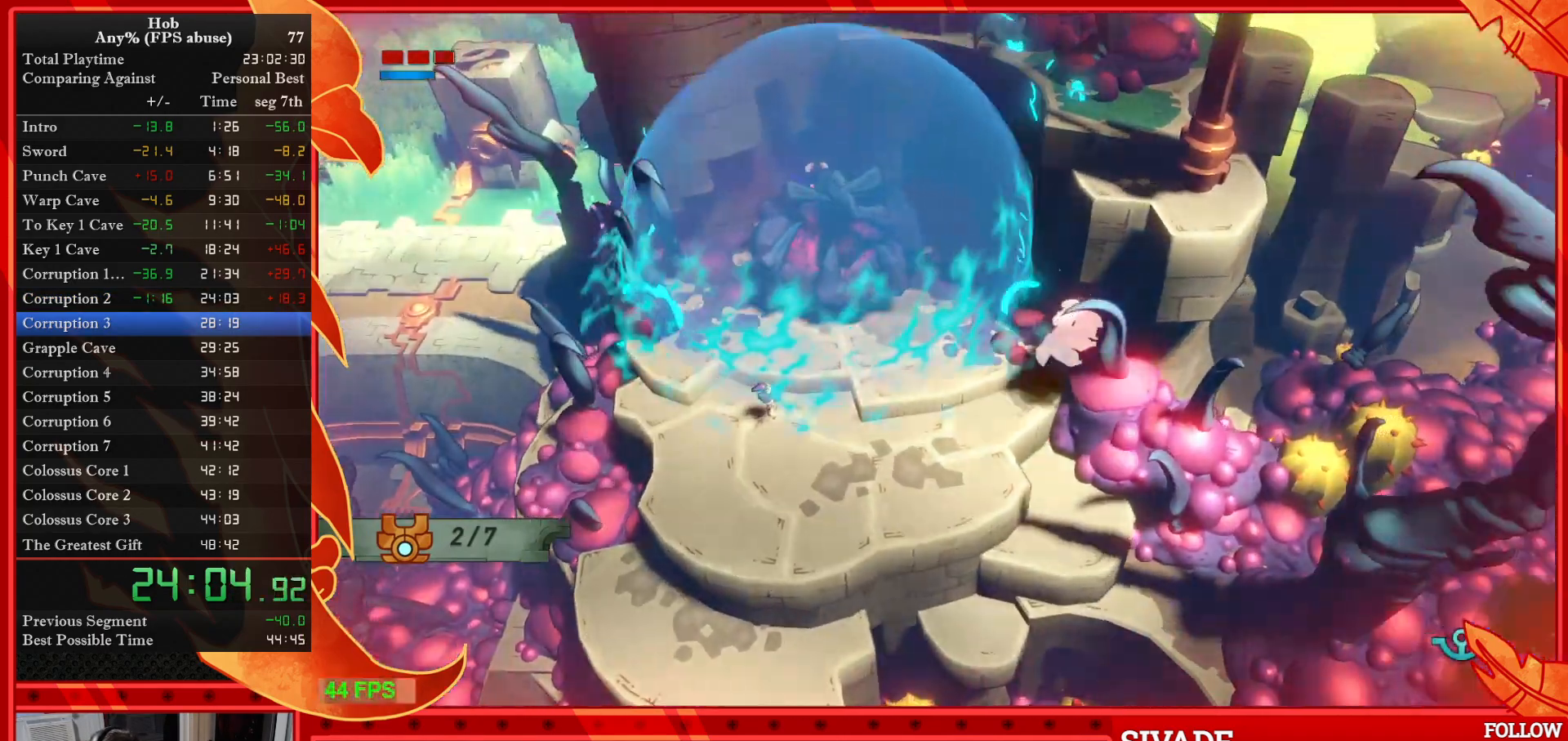
{"dt_ms": 500, "buttons": [], "left_stick": "down", "right_stick": "center", "events": [[150, "left_stick", "down-right"], [500, "left_stick", "down"]]}
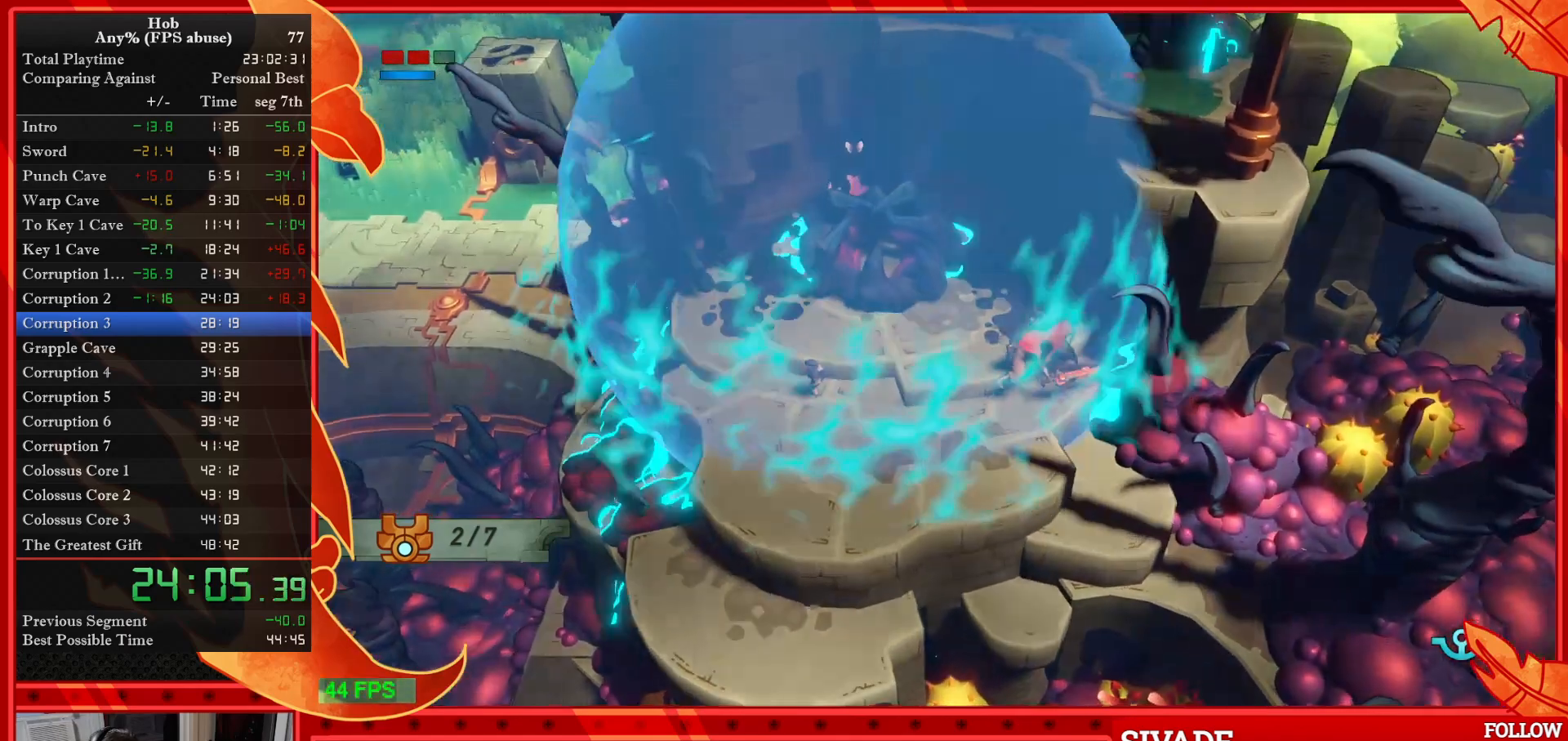
{"dt_ms": 500, "buttons": [], "left_stick": "down", "right_stick": "center", "events": []}
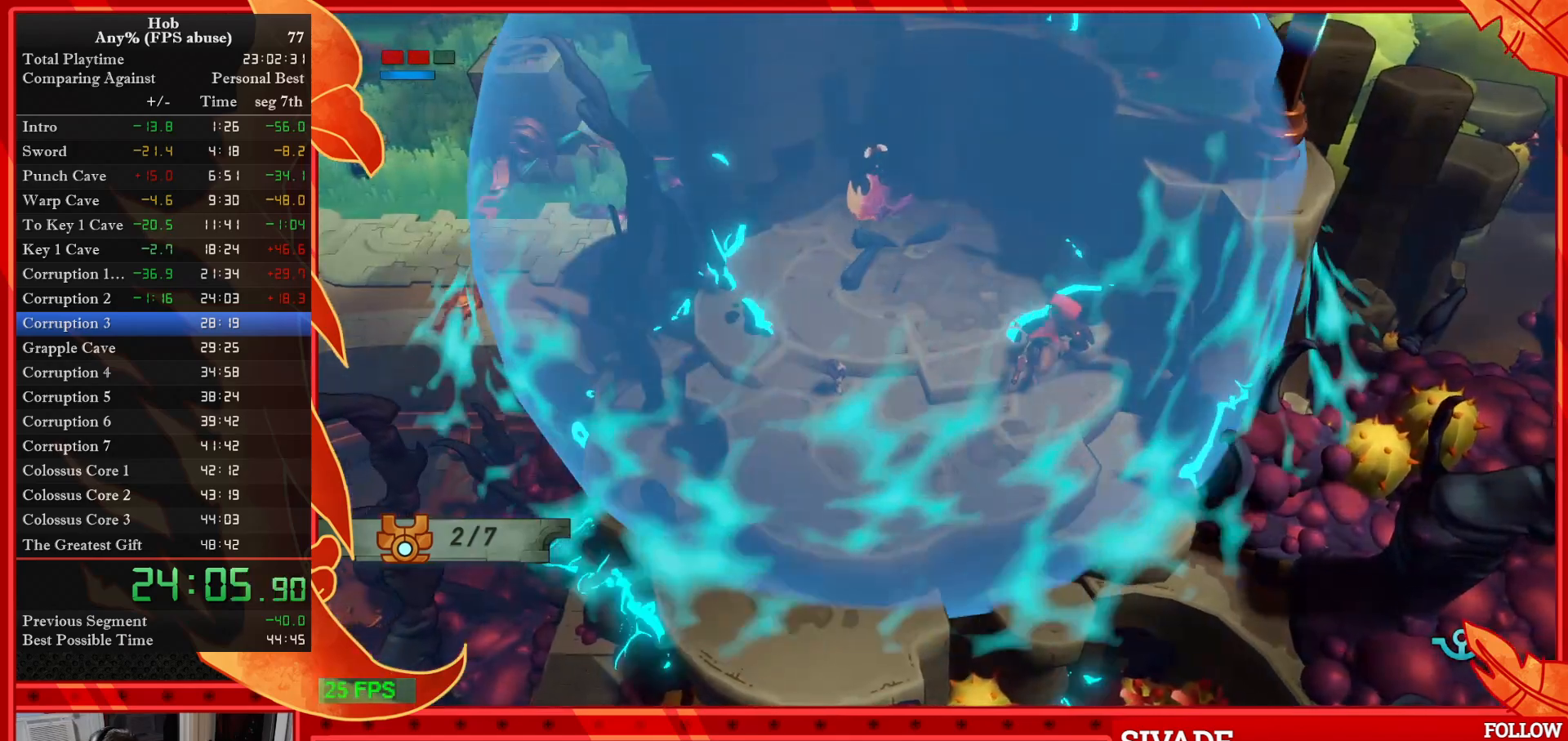
{"dt_ms": 500, "buttons": [], "left_stick": "down-right", "right_stick": "center", "events": [[117, "left_stick", "down-right"]]}
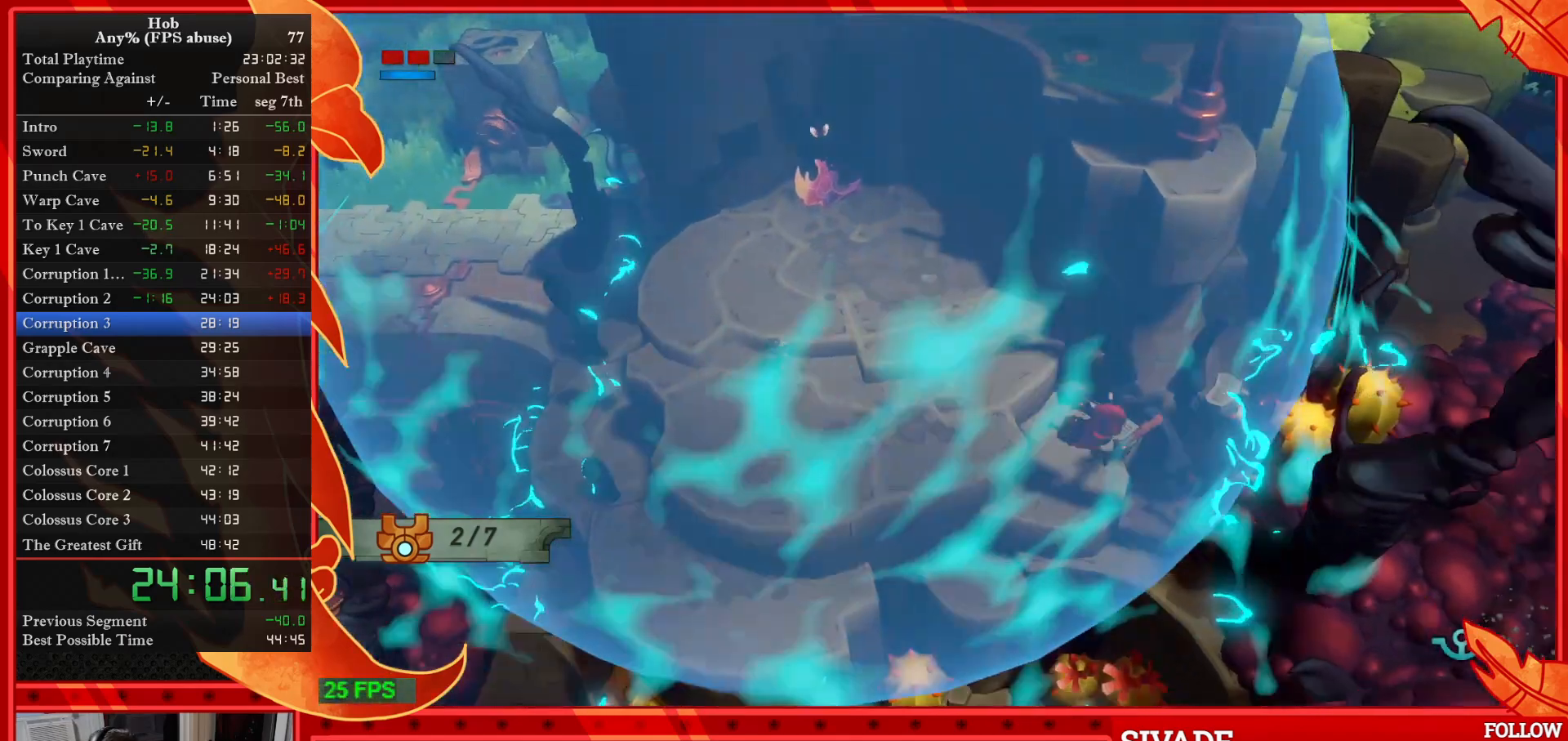
{"dt_ms": 500, "buttons": [], "left_stick": "down-right", "right_stick": "center", "events": []}
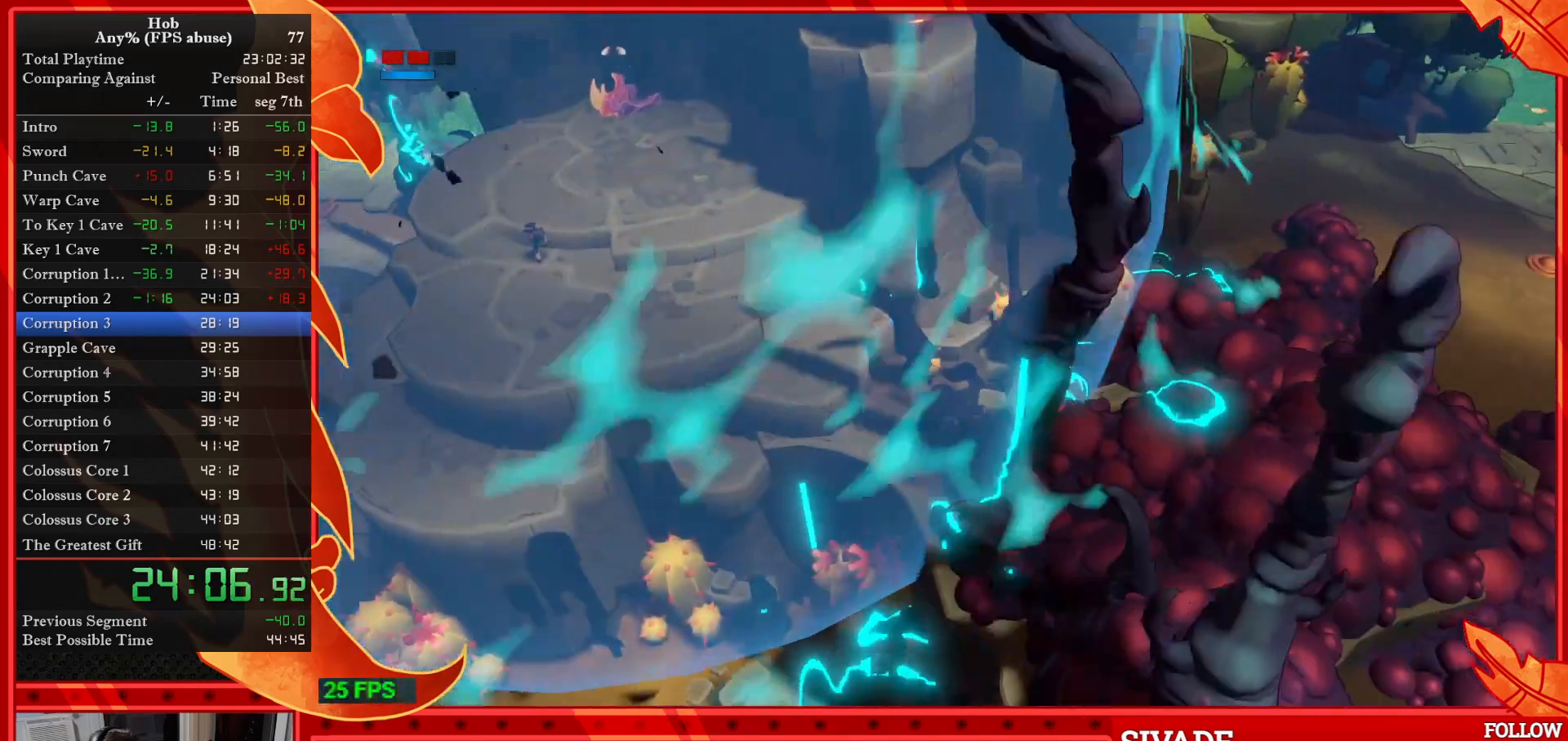
{"dt_ms": 500, "buttons": [], "left_stick": "right", "right_stick": "center"}
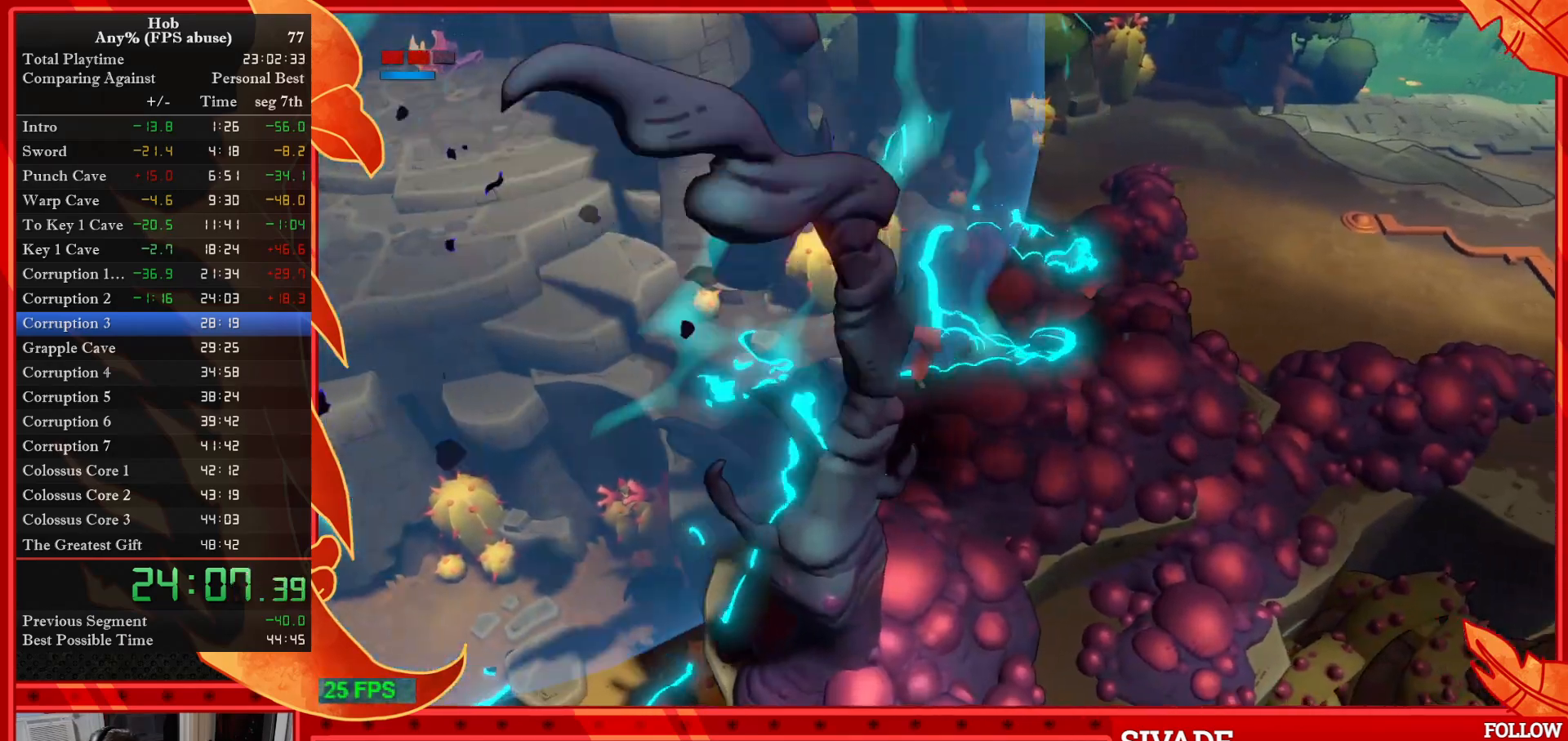
{"dt_ms": 1000, "buttons": [], "left_stick": "right", "right_stick": "center"}
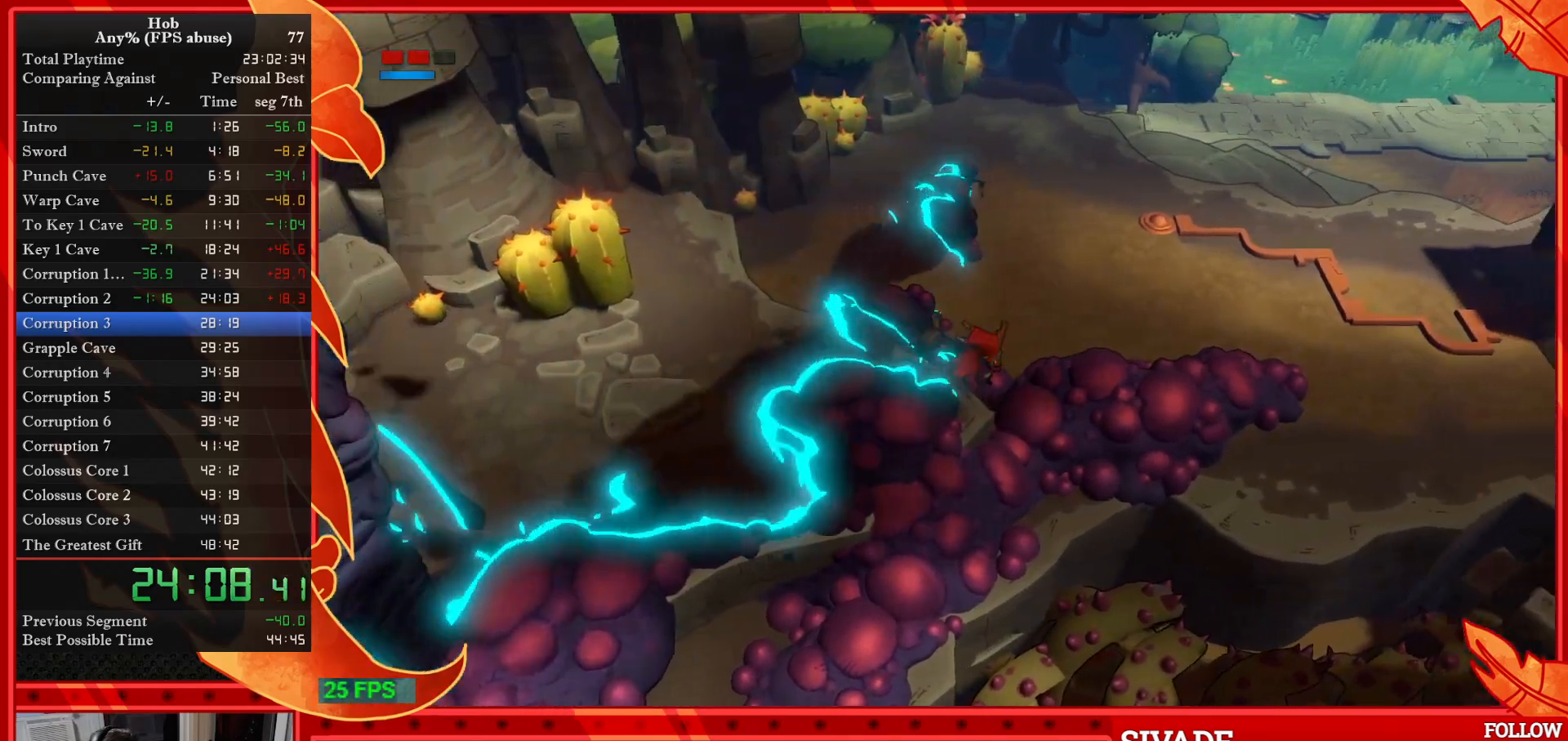
{"dt_ms": 500, "buttons": [], "left_stick": "right", "right_stick": "center", "events": []}
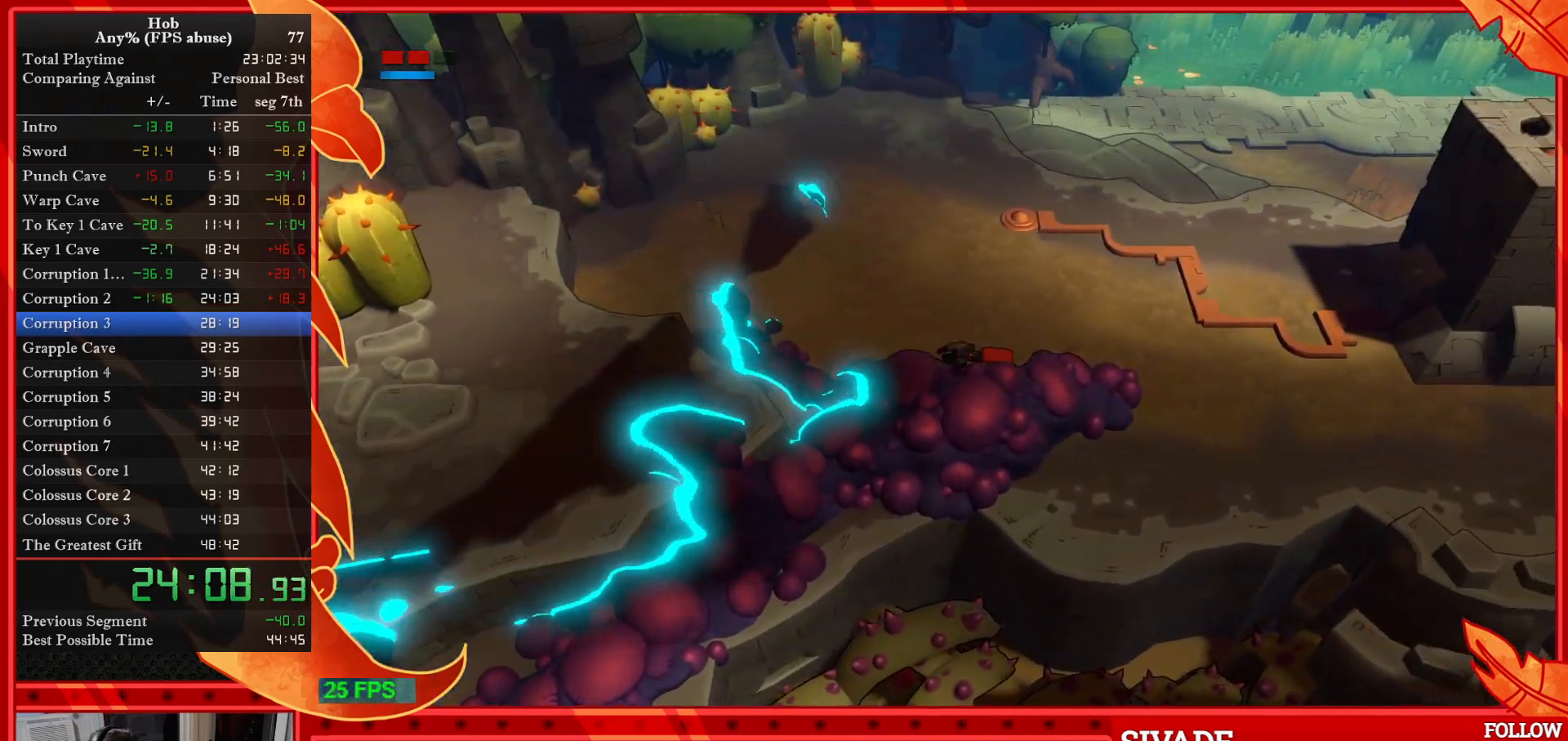
{"dt_ms": 500, "buttons": [], "left_stick": "right", "right_stick": "center", "events": []}
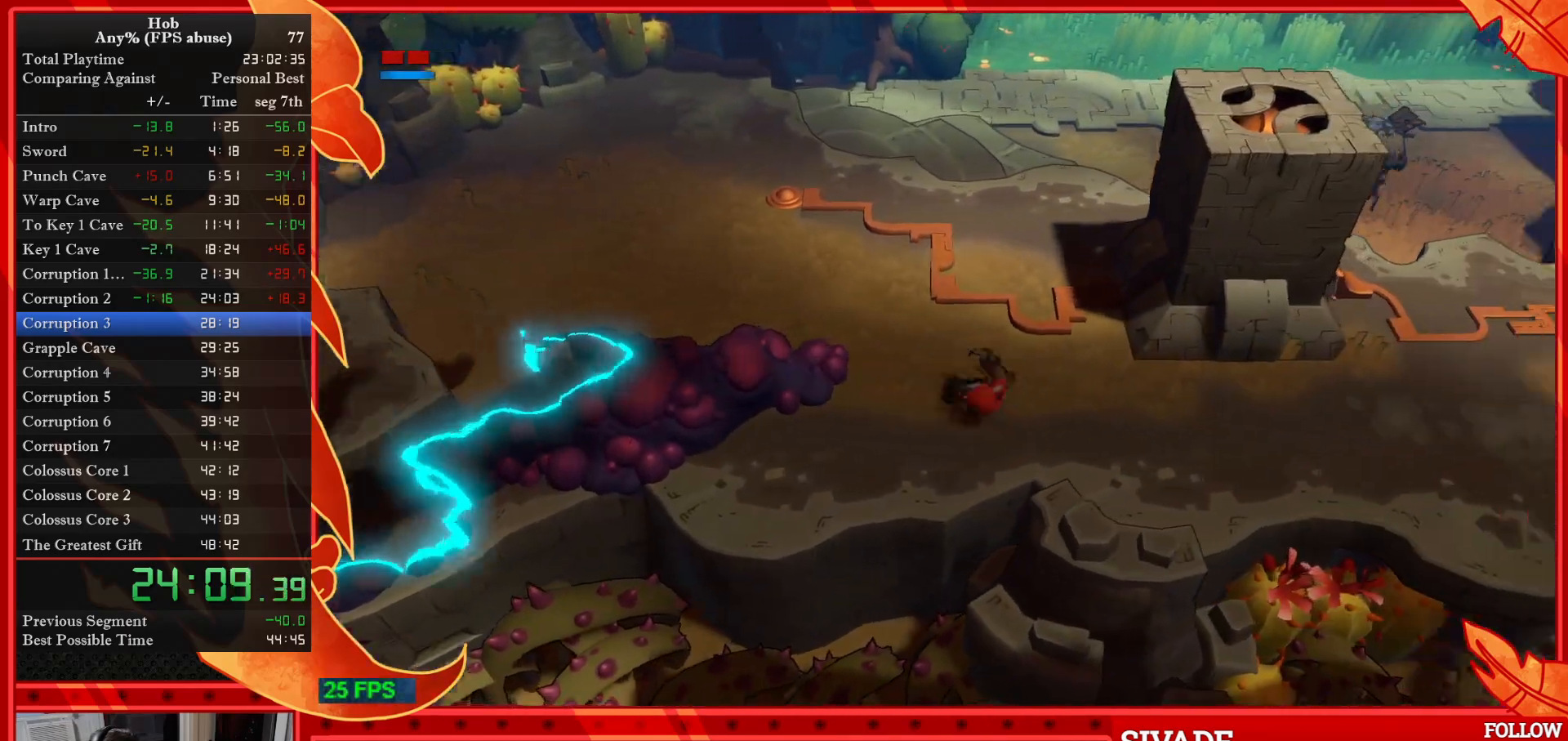
{"dt_ms": 500, "buttons": [], "left_stick": "right", "right_stick": "center", "events": []}
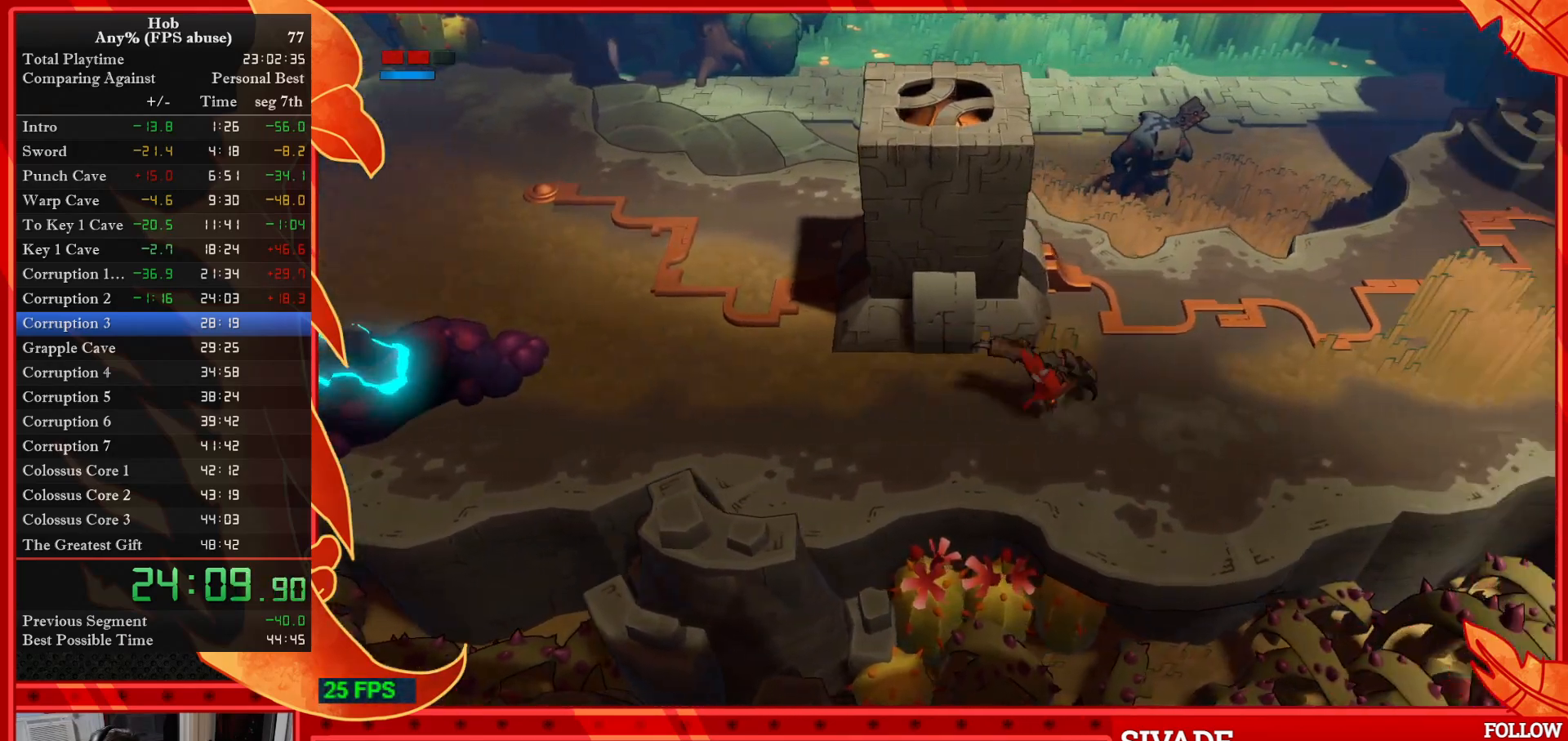
{"dt_ms": 1000, "buttons": [], "left_stick": "right", "right_stick": "center", "events": []}
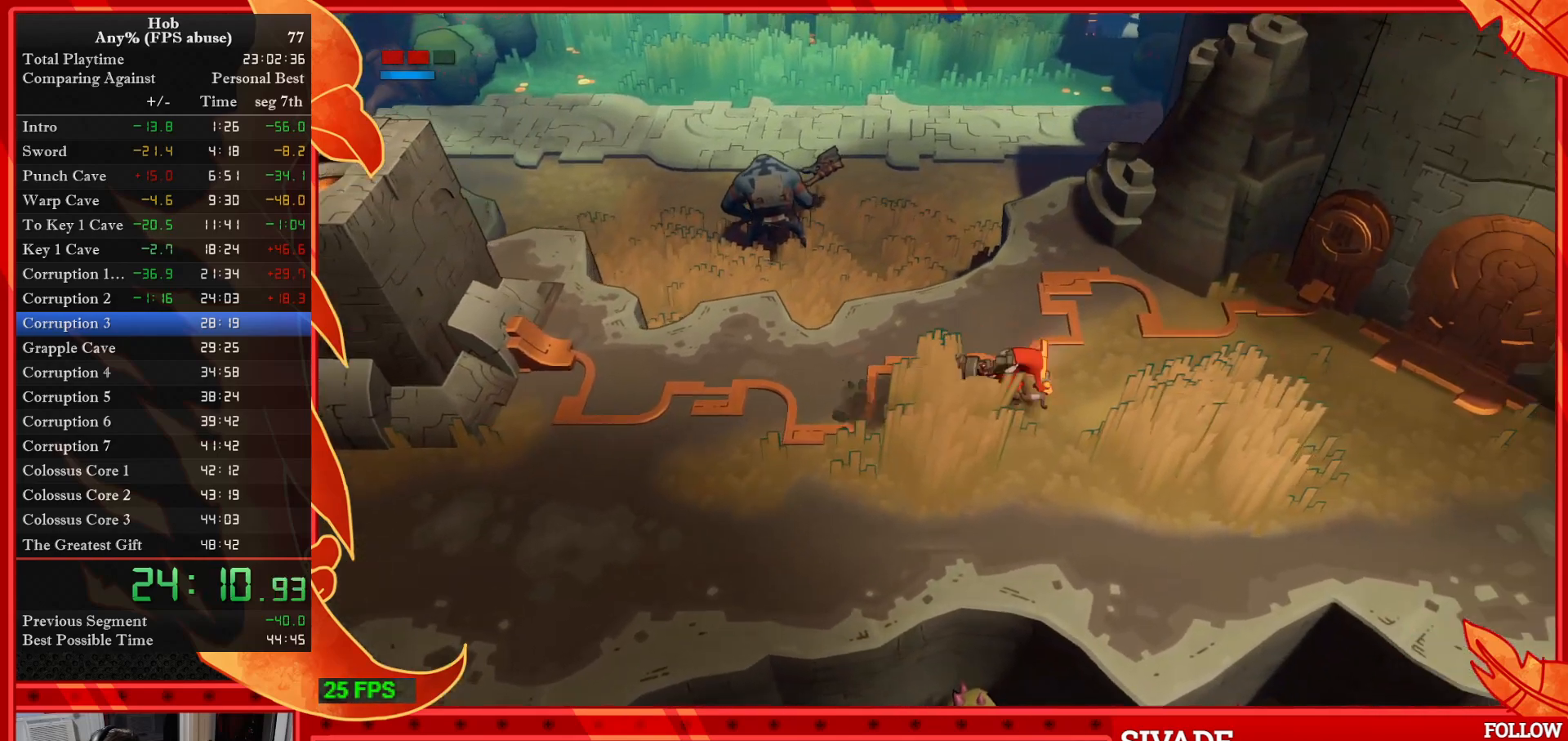
{"dt_ms": 500, "buttons": [], "left_stick": "right", "right_stick": "center", "events": []}
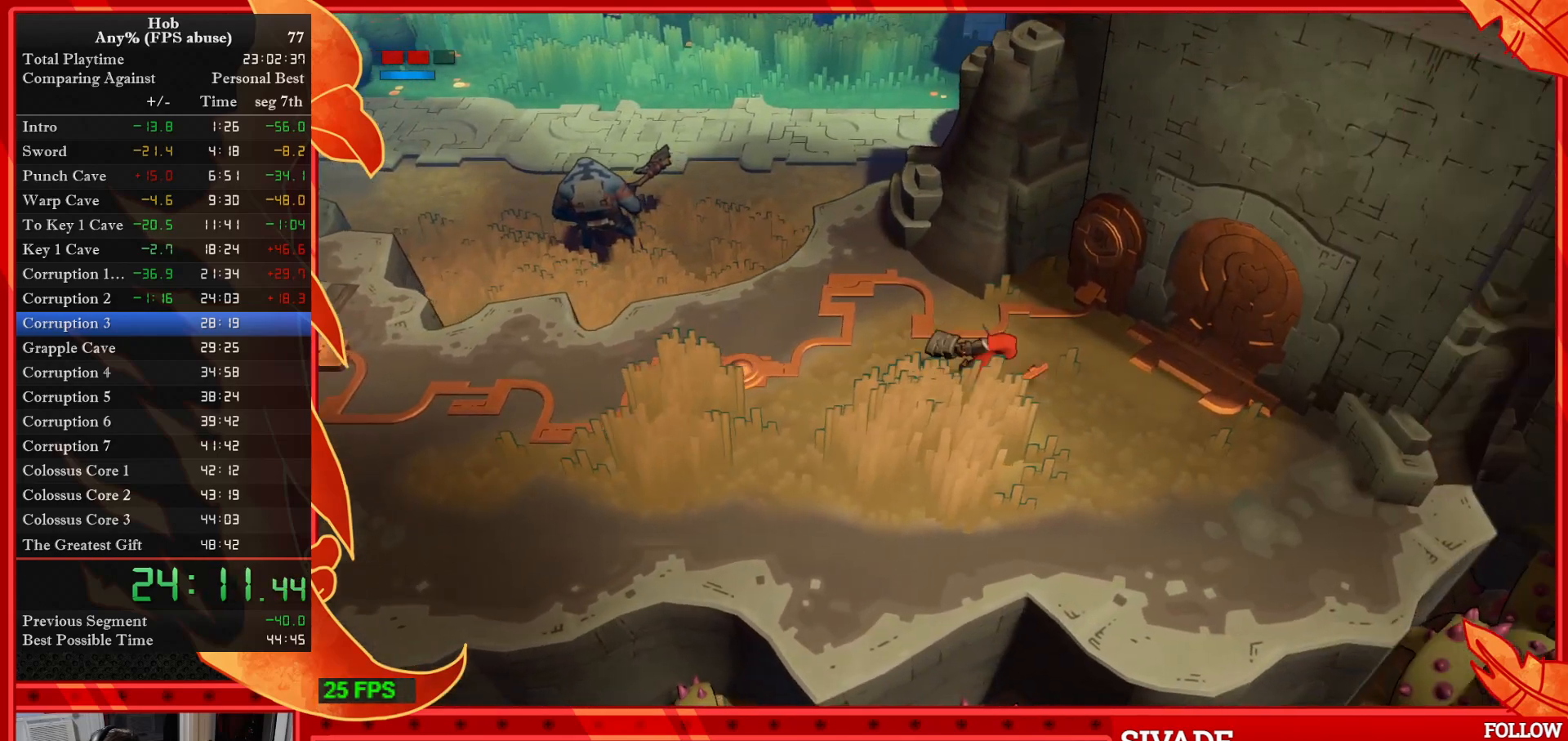
{"dt_ms": 500, "buttons": [], "left_stick": "up-right", "right_stick": "center", "events": [[467, "left_stick", "up-right"]]}
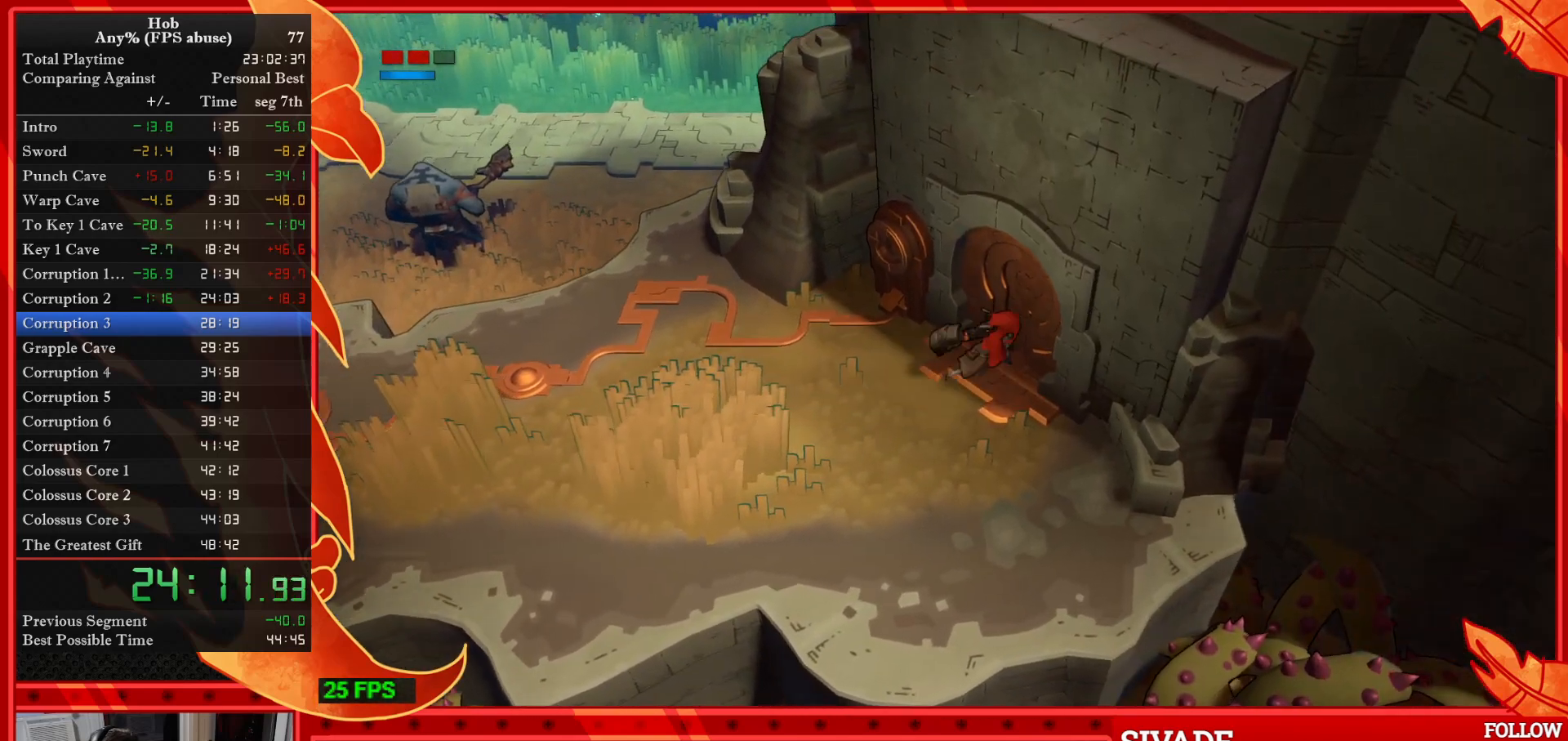
{"dt_ms": 500, "buttons": [], "left_stick": "up-right", "right_stick": "center", "events": [[17, "CIRCLE", "down"], [133, "CIRCLE", "up"]]}
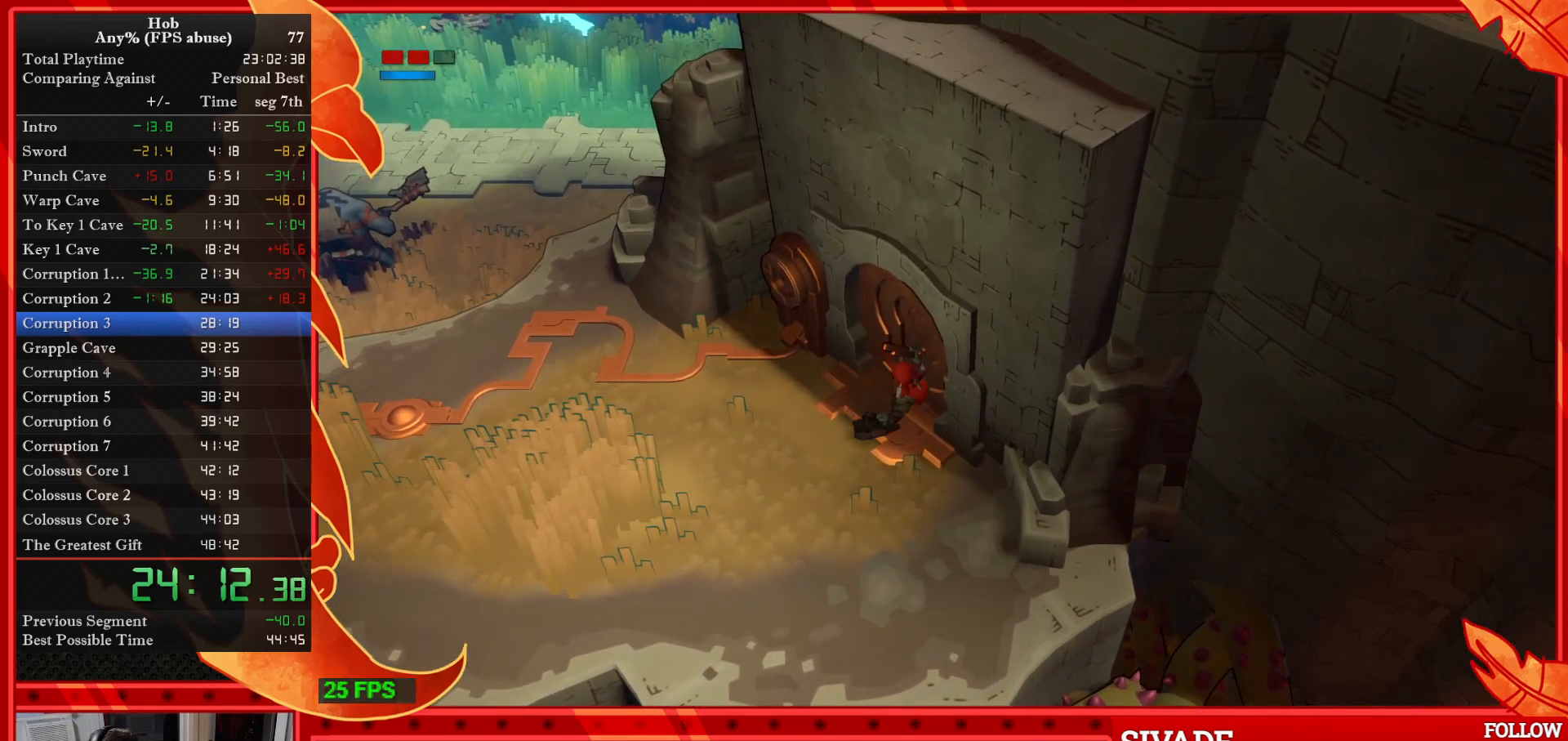
{"dt_ms": 500, "buttons": [], "left_stick": "up-right", "right_stick": "center", "events": [[150, "CROSS", "down"], [433, "CROSS", "up"]]}
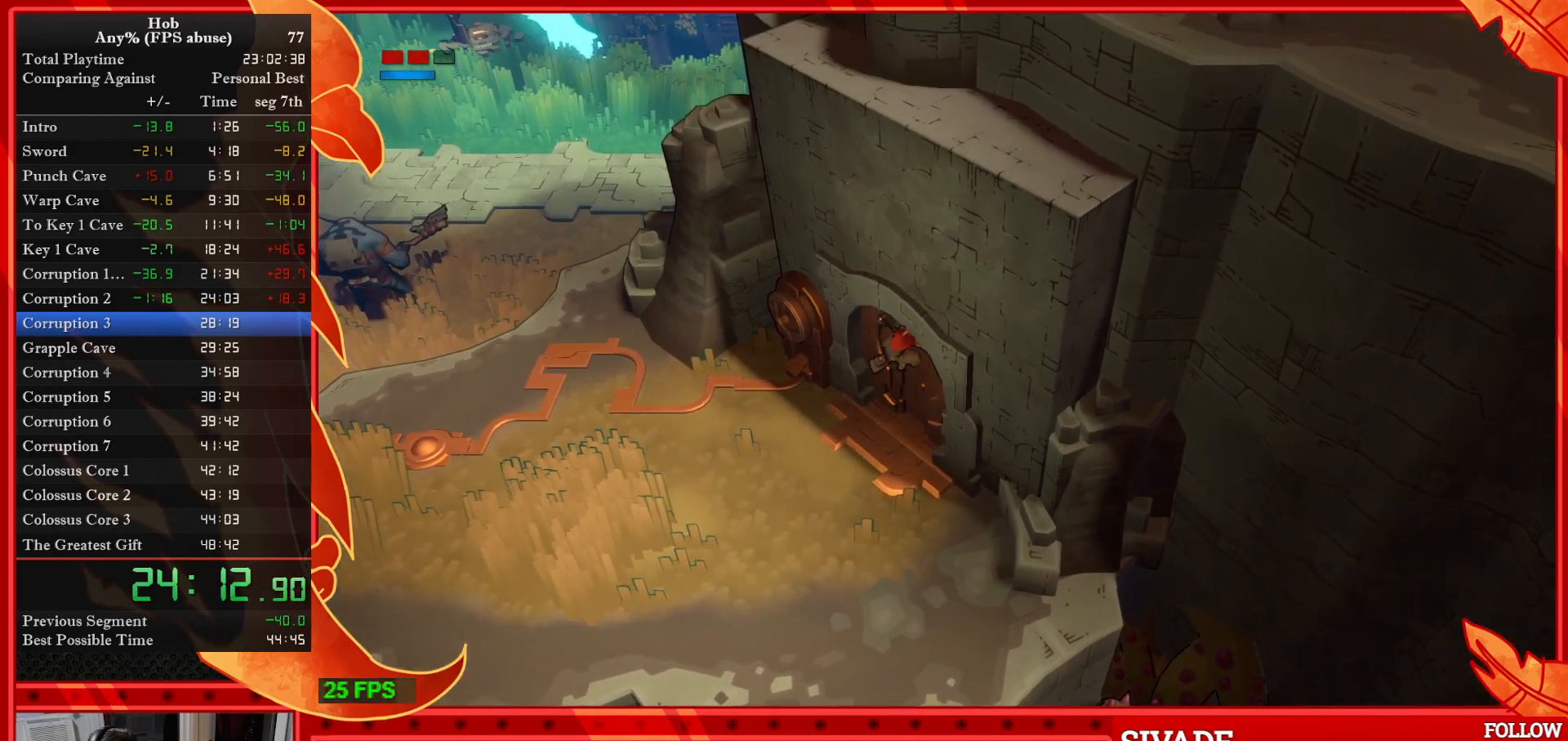
{"dt_ms": 500, "buttons": [], "left_stick": "up-right", "right_stick": "center", "events": [[350, "CROSS", "down"], [467, "CROSS", "up"]]}
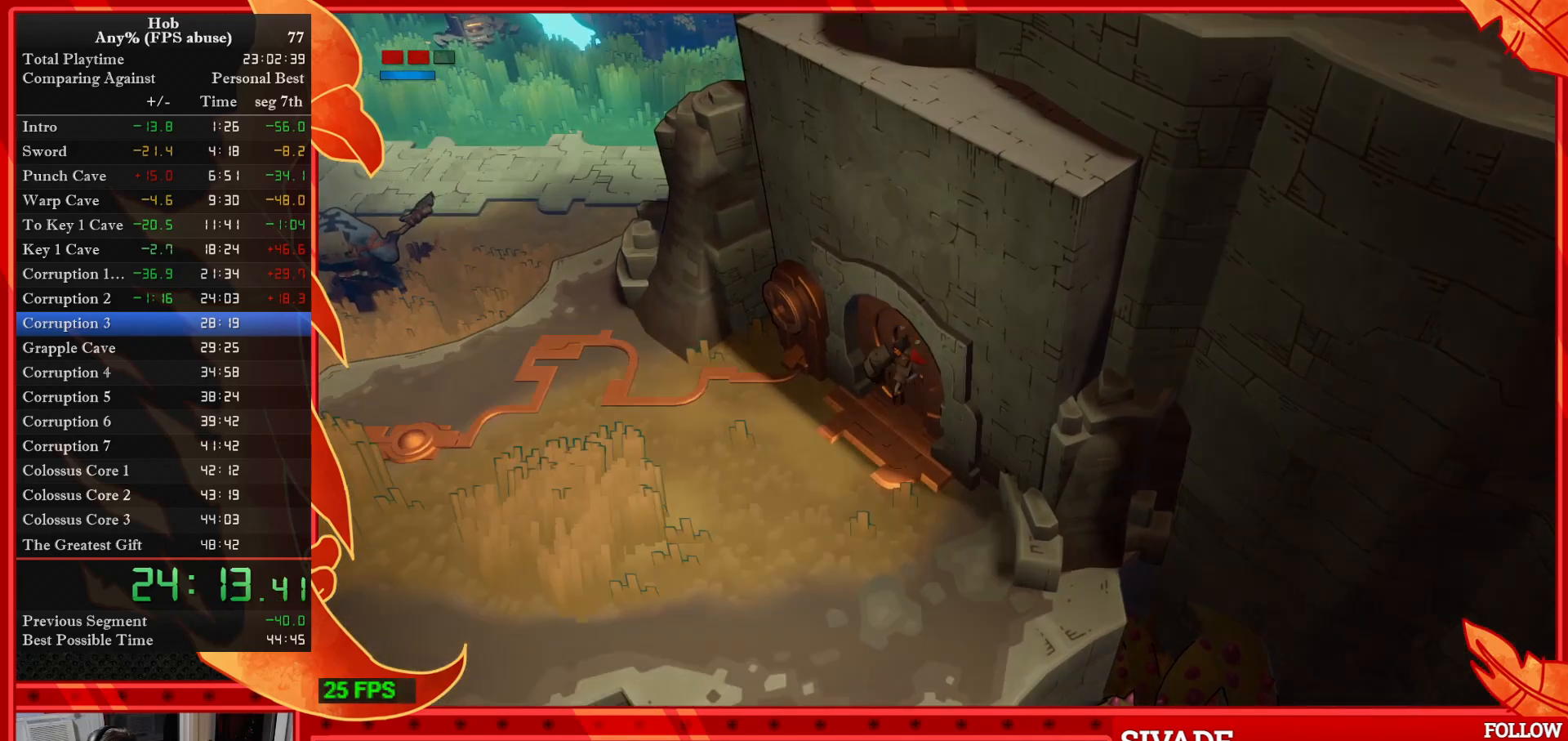
{"dt_ms": 500, "buttons": [], "left_stick": "up-right", "right_stick": "center", "events": [[17, "CROSS", "down"], [133, "CROSS", "up"], [167, "CROSS", "down"], [283, "CROSS", "up"]]}
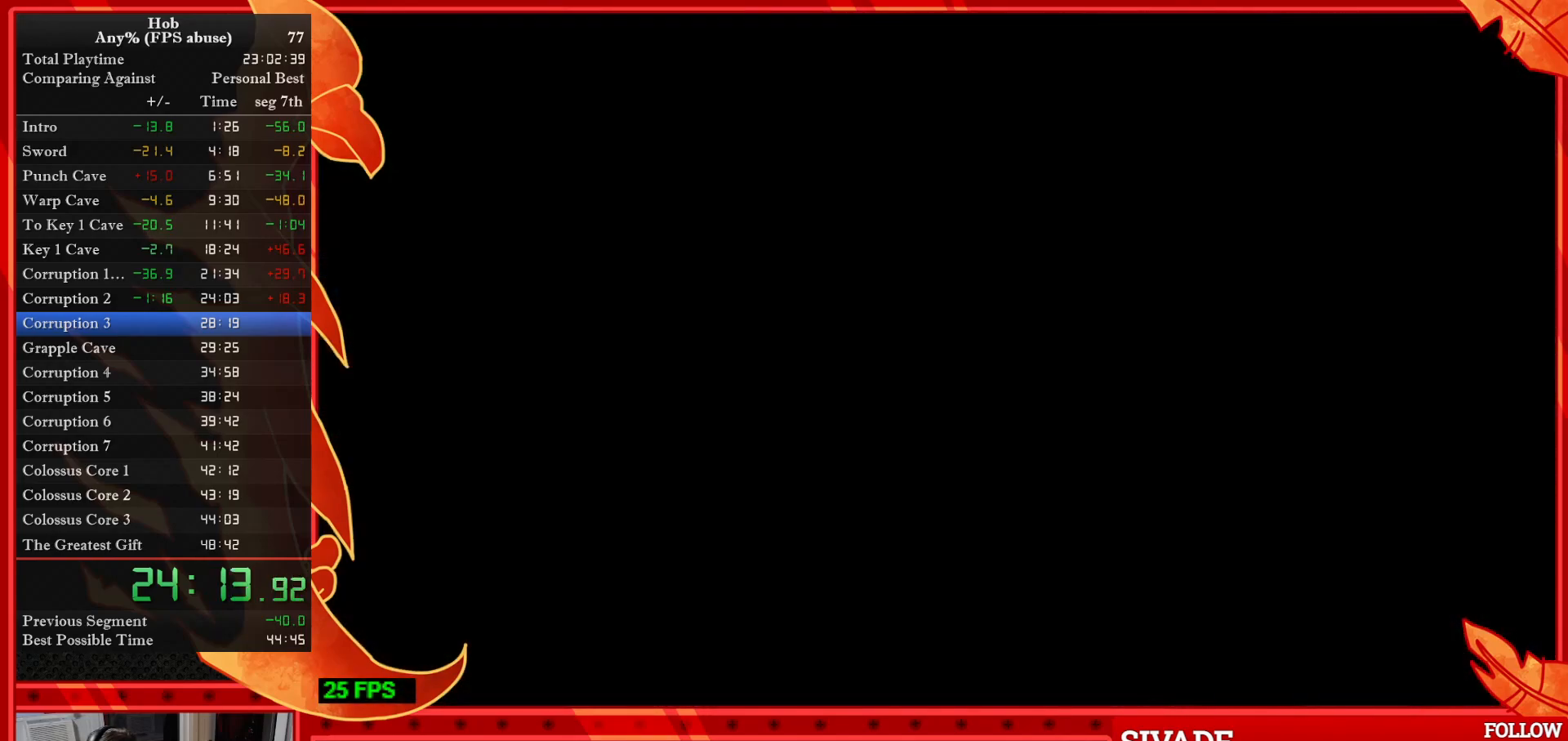
{"dt_ms": 500, "buttons": [], "left_stick": "center", "right_stick": "center", "events": [[200, "left_stick", "center"]]}
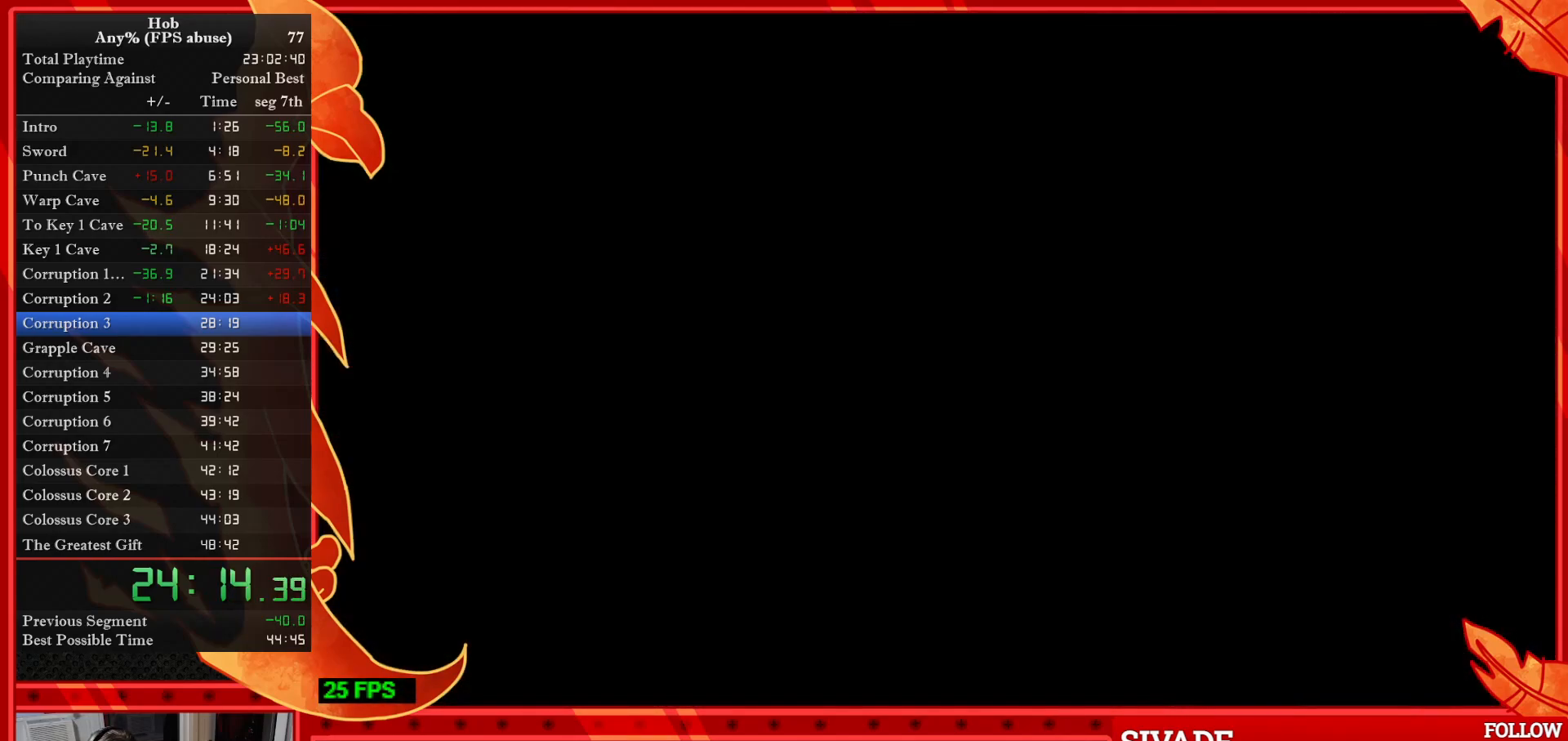
{"dt_ms": 500, "buttons": [], "left_stick": "center", "right_stick": "center", "events": []}
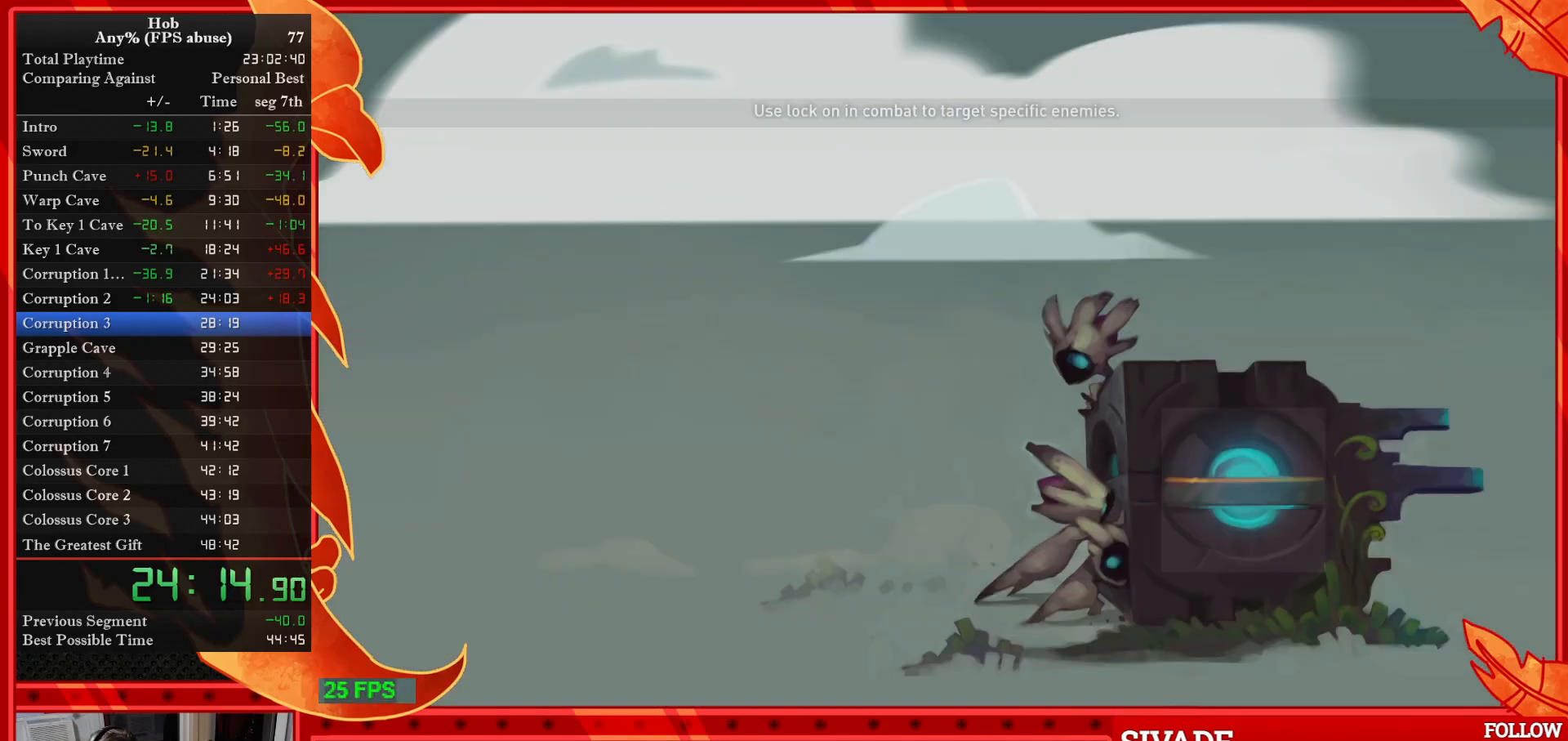
{"dt_ms": 500, "buttons": [], "left_stick": "center", "right_stick": "center", "events": []}
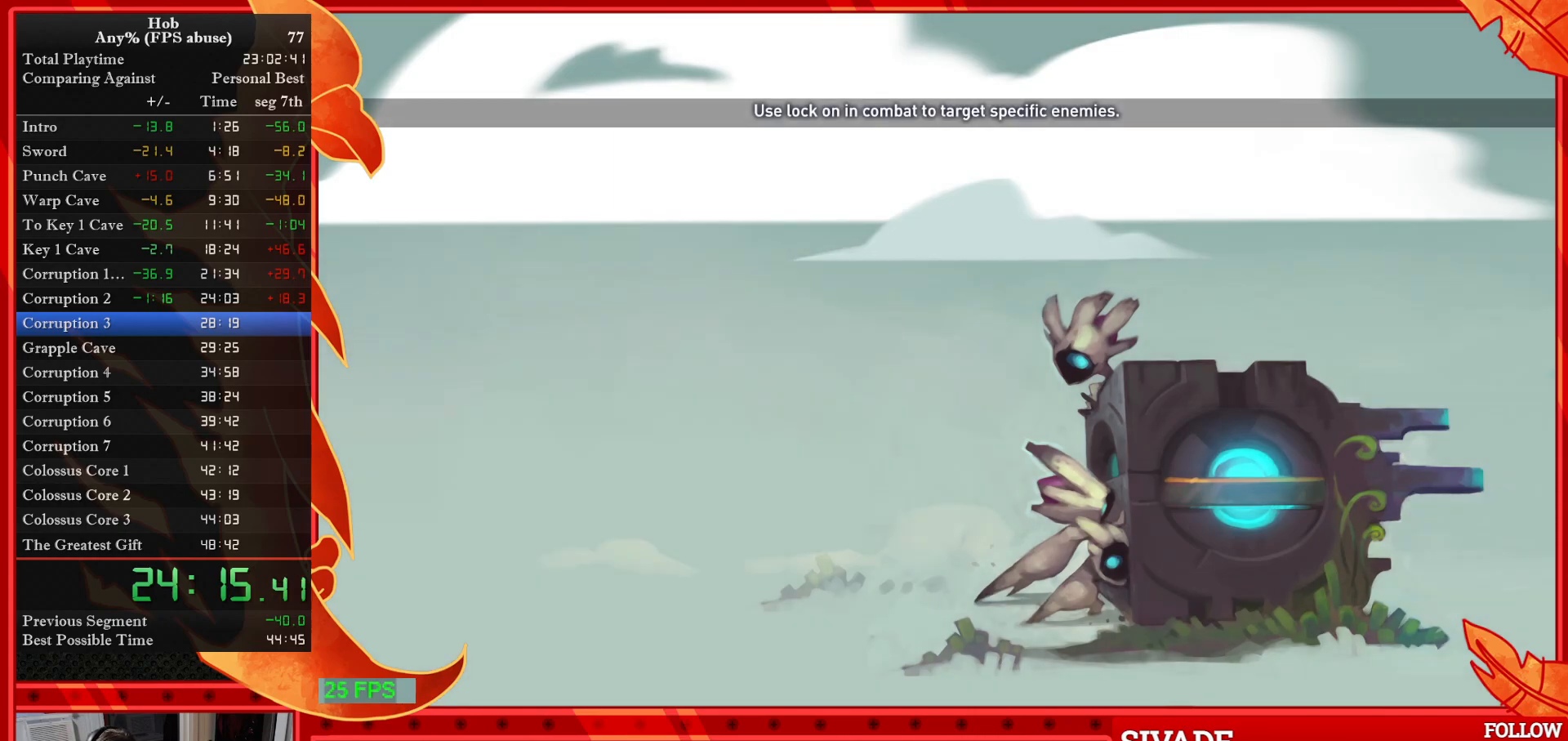
{"dt_ms": 500, "buttons": [], "left_stick": "down-right", "right_stick": "center", "events": [[183, "left_stick", "down-right"]]}